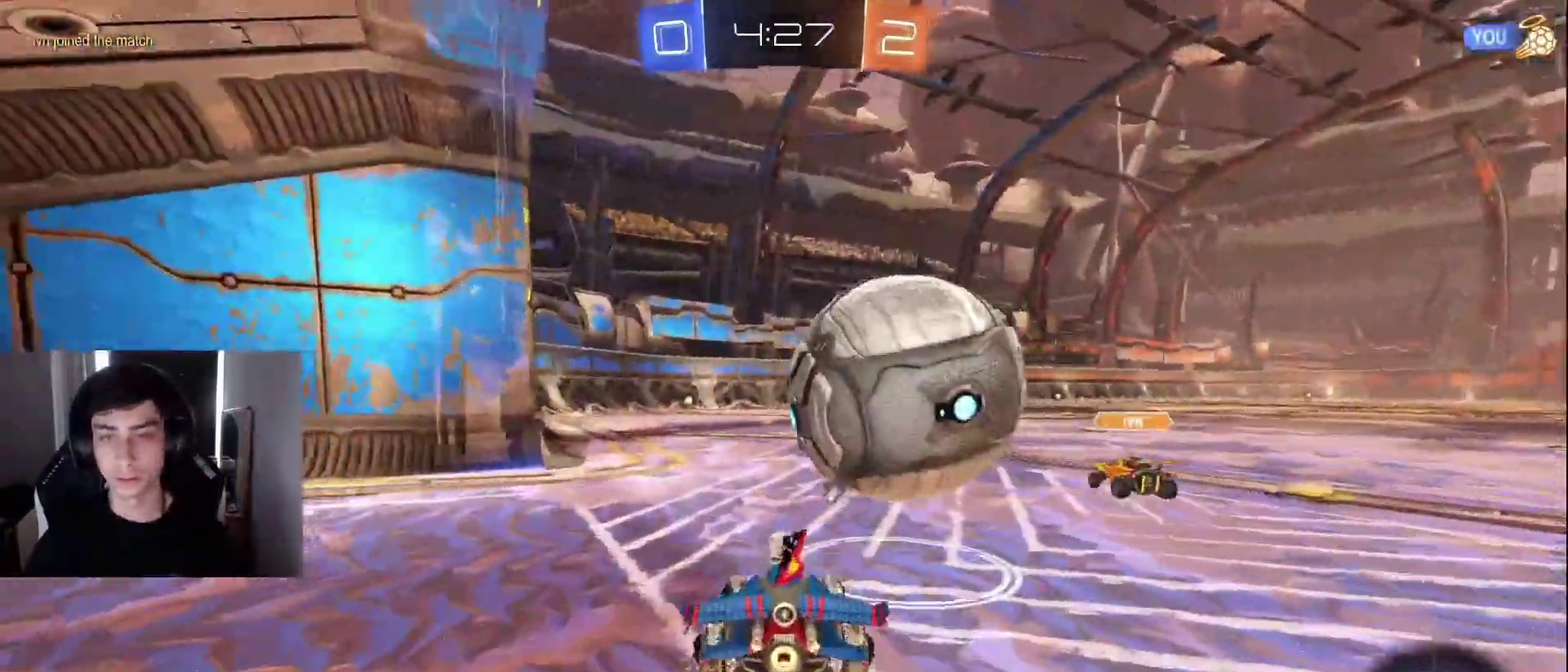
Gameplay with a controller (PlayStation layout); each line is a JSON object with the inputs held at the frame after it. "events" lists button and stick changes between this image and that frame as [ms after this image, input, new state], when the widget could be followed in between. Not read: L3 R3.
{"buttons": ["R2"], "left_stick": "right", "right_stick": "center", "events": [[33, "left_stick", "center"], [183, "left_stick", "right"]]}
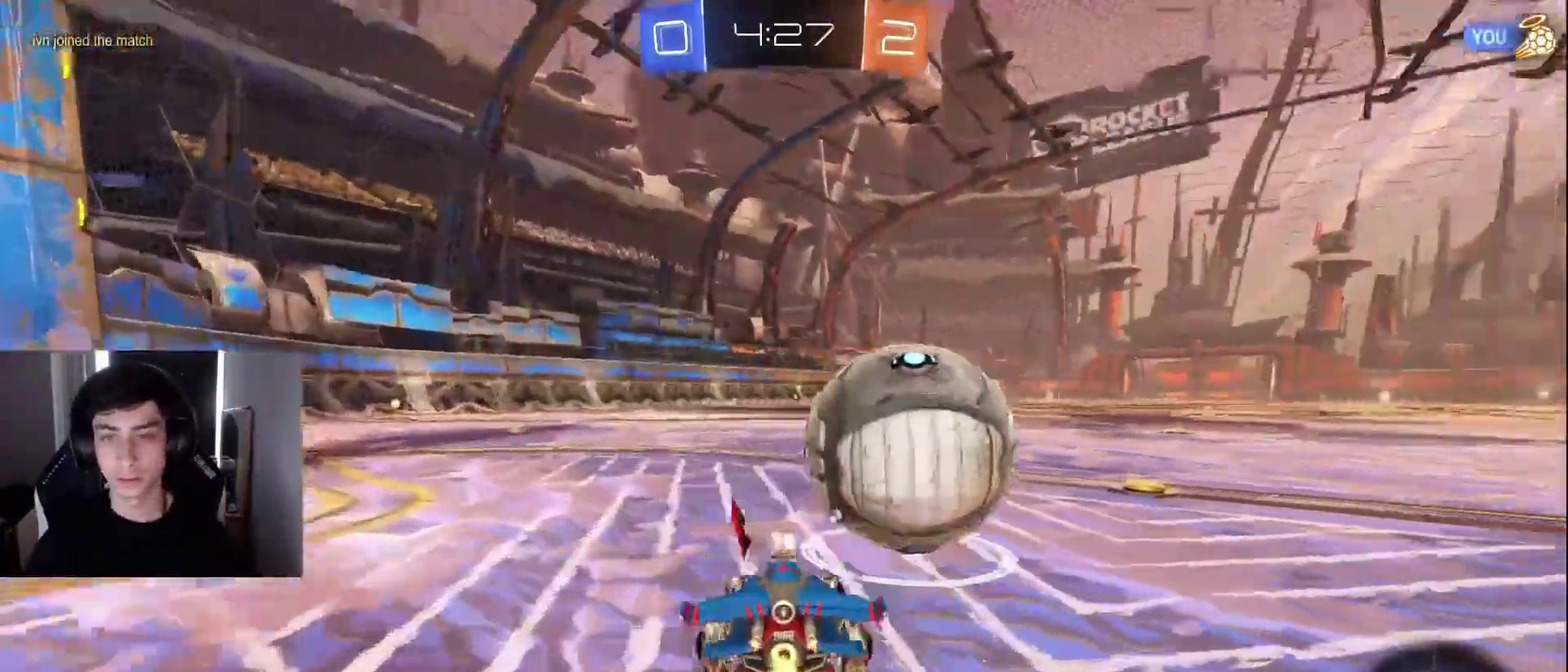
{"buttons": ["R2"], "left_stick": "center", "right_stick": "center", "events": [[100, "CROSS", "down"], [133, "left_stick", "center"], [183, "CROSS", "up"], [200, "left_stick", "up-left"], [400, "left_stick", "center"]]}
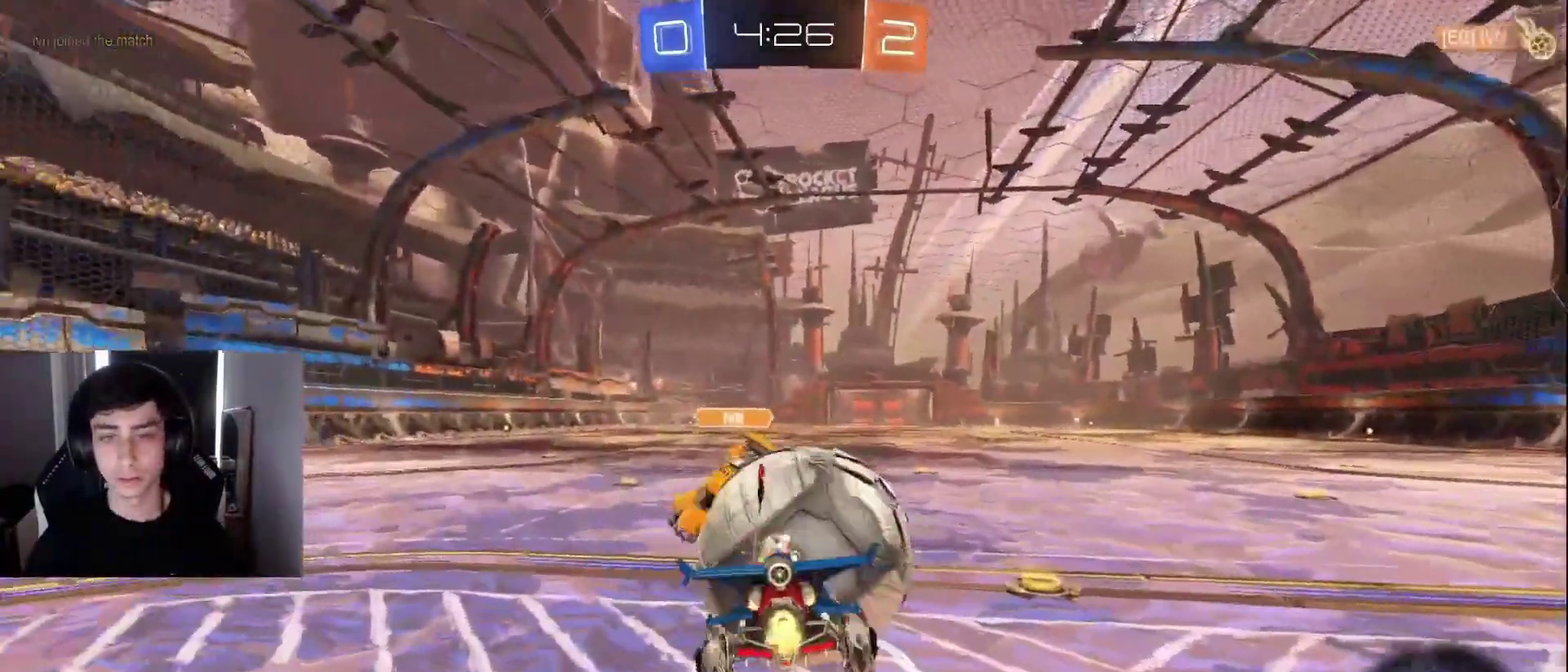
{"buttons": ["R2"], "left_stick": "up", "right_stick": "center", "events": [[67, "left_stick", "down"], [300, "left_stick", "right"], [367, "left_stick", "up-right"], [433, "left_stick", "up"]]}
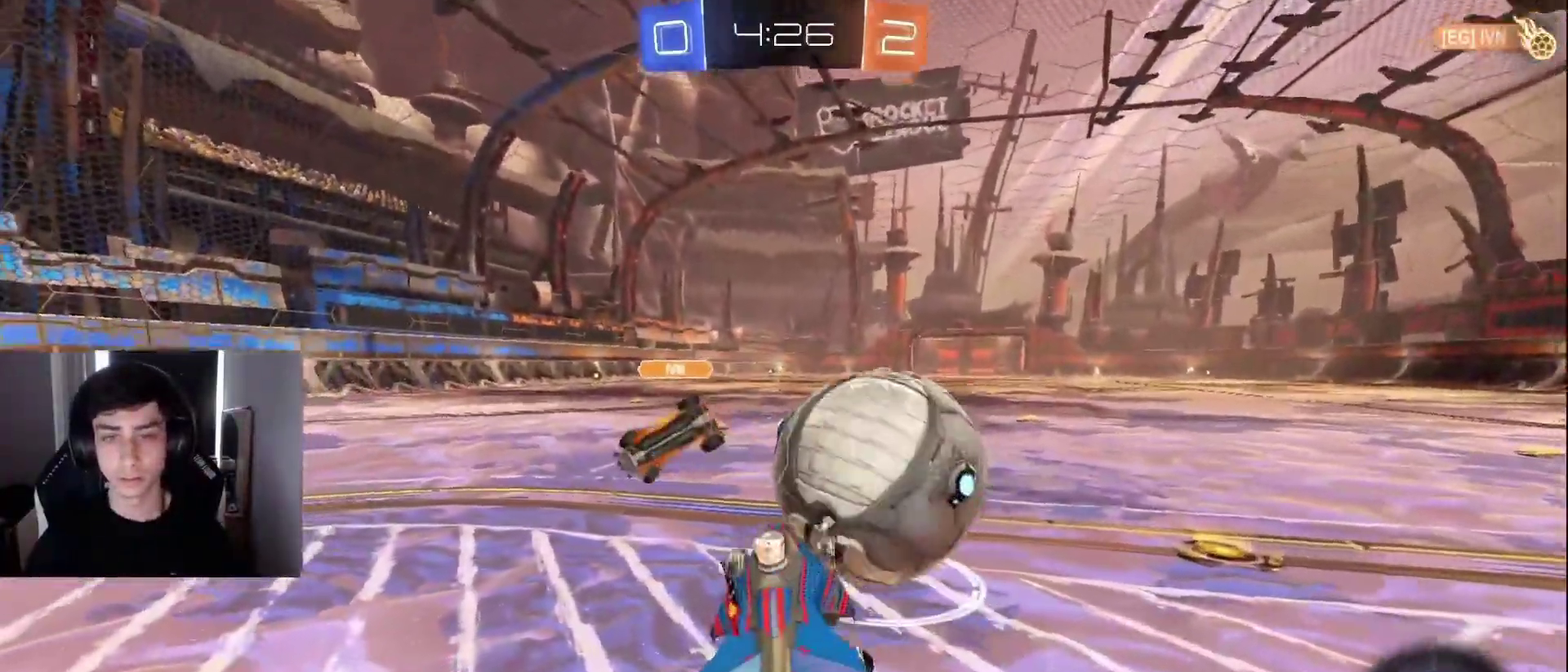
{"buttons": ["L1", "R2"], "left_stick": "right", "right_stick": "center", "events": [[50, "CROSS", "down"], [50, "left_stick", "up-right"], [133, "CROSS", "up"], [217, "left_stick", "right"], [383, "left_stick", "left"], [433, "L1", "down"], [500, "left_stick", "right"]]}
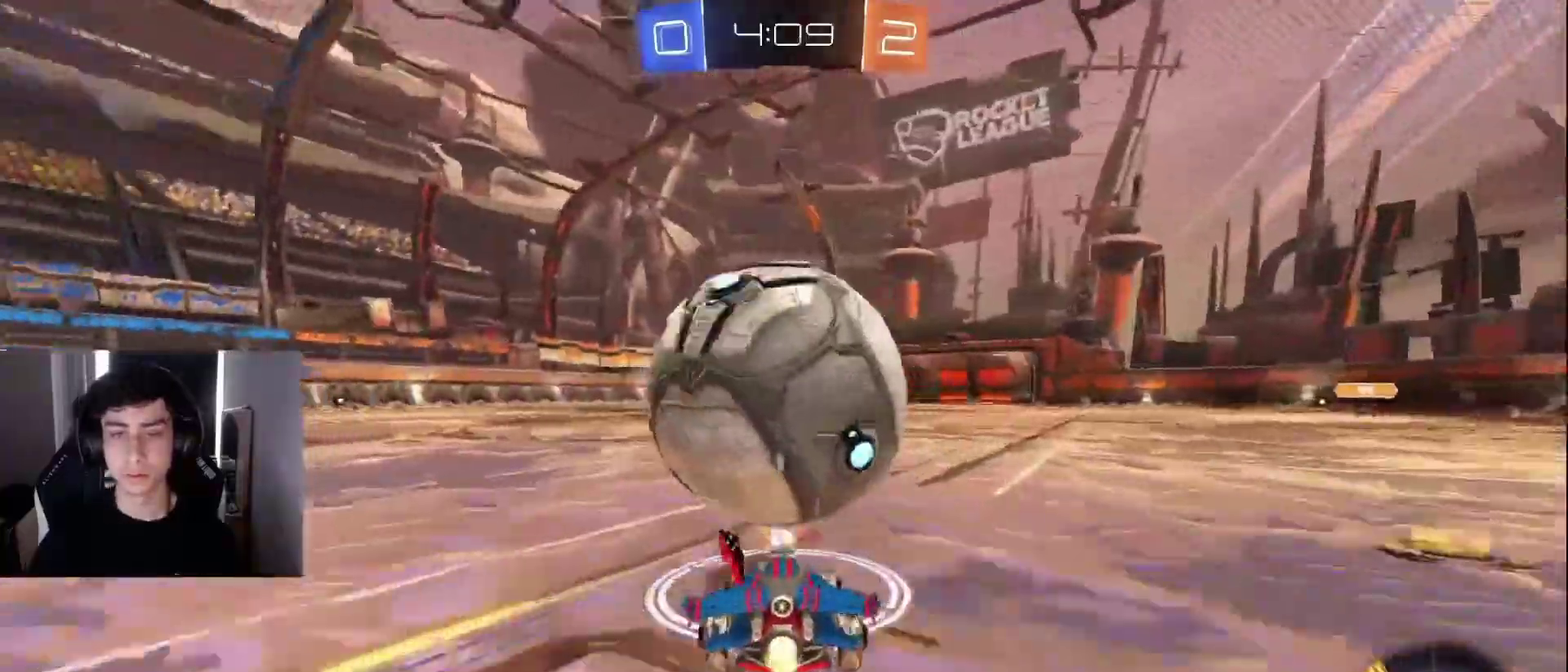
{"buttons": ["R2"], "left_stick": "center", "right_stick": "center", "events": [[83, "L1", "up"], [117, "R2", "up"], [150, "left_stick", "left"], [283, "L1", "down"], [283, "R2", "down"], [317, "left_stick", "up-right"], [433, "left_stick", "center"], [483, "L1", "up"]]}
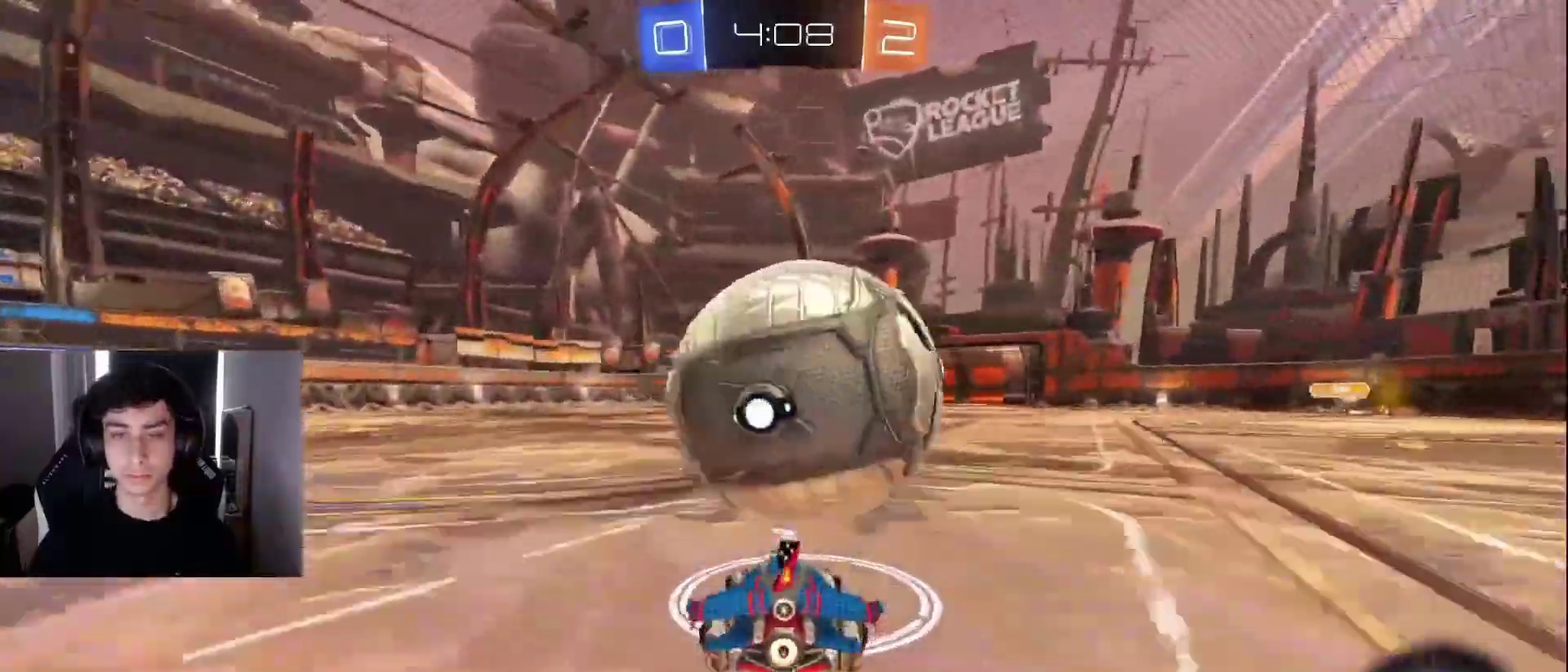
{"buttons": ["L1", "R2"], "left_stick": "center", "right_stick": "center", "events": [[67, "R2", "up"], [150, "R2", "down"], [250, "L1", "down"], [300, "left_stick", "up-right"], [383, "L1", "up"], [383, "left_stick", "center"], [500, "L1", "down"]]}
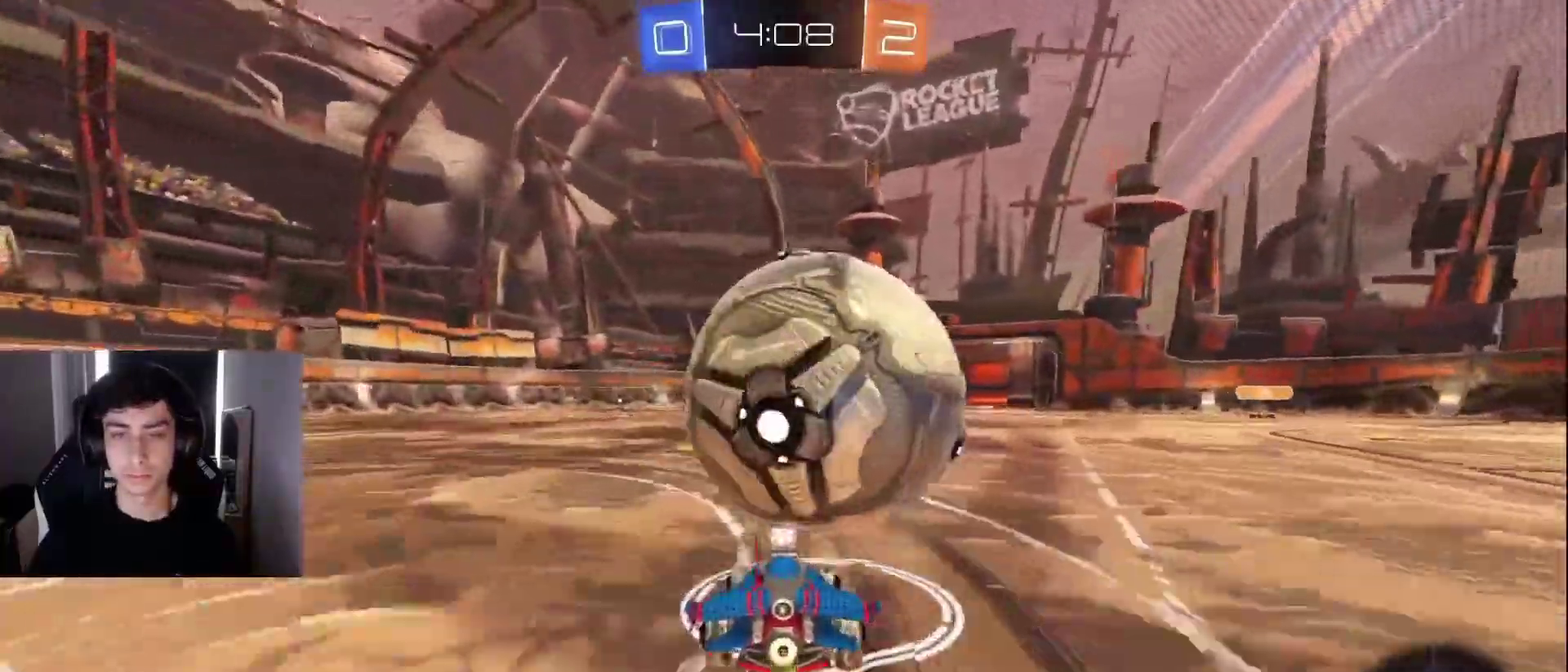
{"buttons": ["L1", "R1", "R2"], "left_stick": "right", "right_stick": "center"}
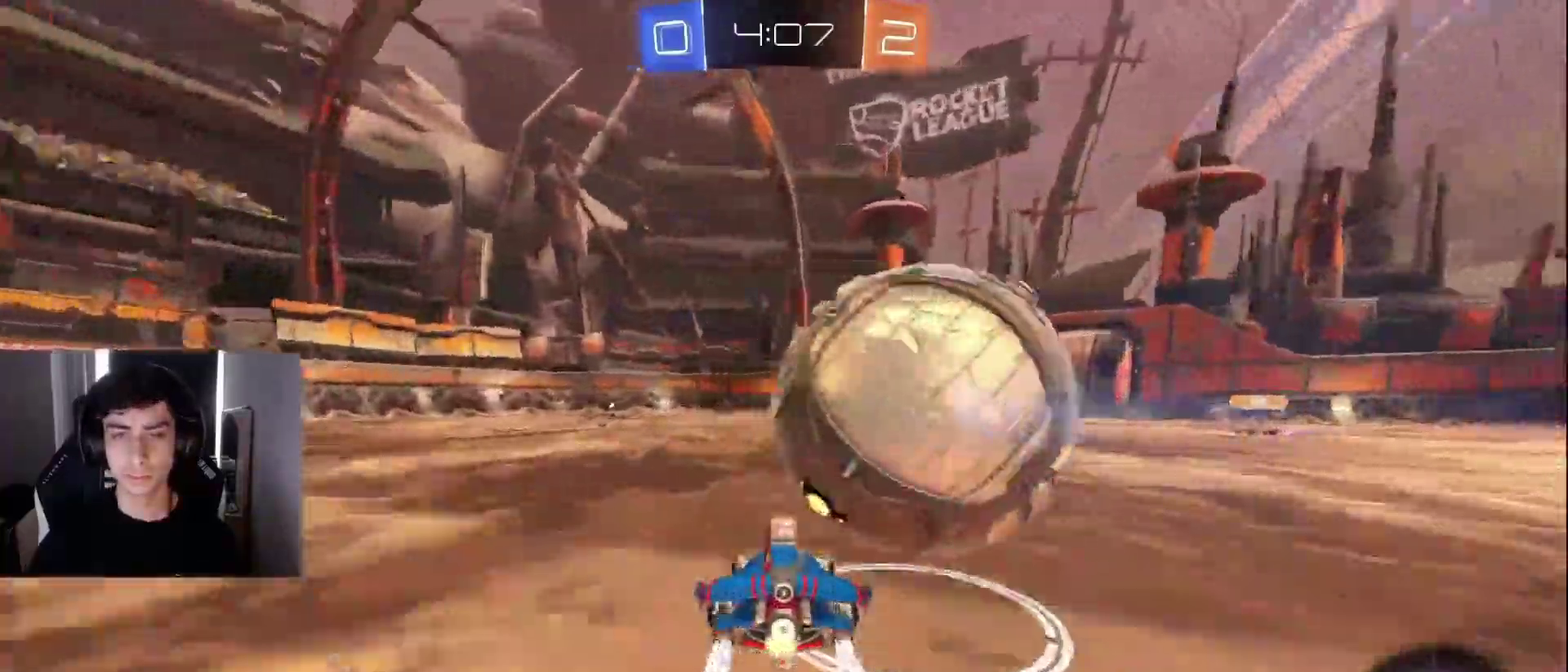
{"buttons": ["L1", "R1", "R2"], "left_stick": "right", "right_stick": "center"}
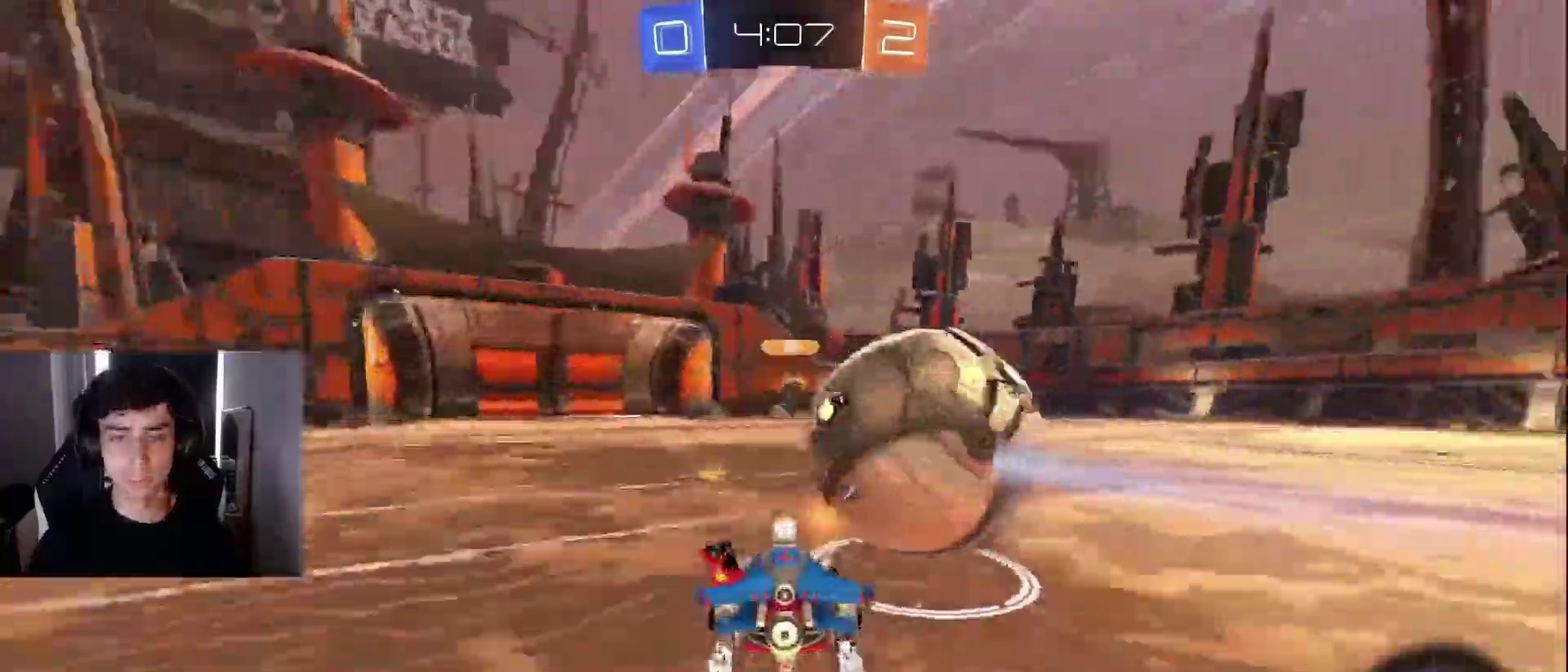
{"buttons": ["L1", "R2"], "left_stick": "left", "right_stick": "center", "events": [[117, "R1", "up"], [150, "left_stick", "center"], [167, "L1", "up"], [167, "R2", "up"], [283, "R2", "down"], [300, "left_stick", "left"], [317, "L1", "down"]]}
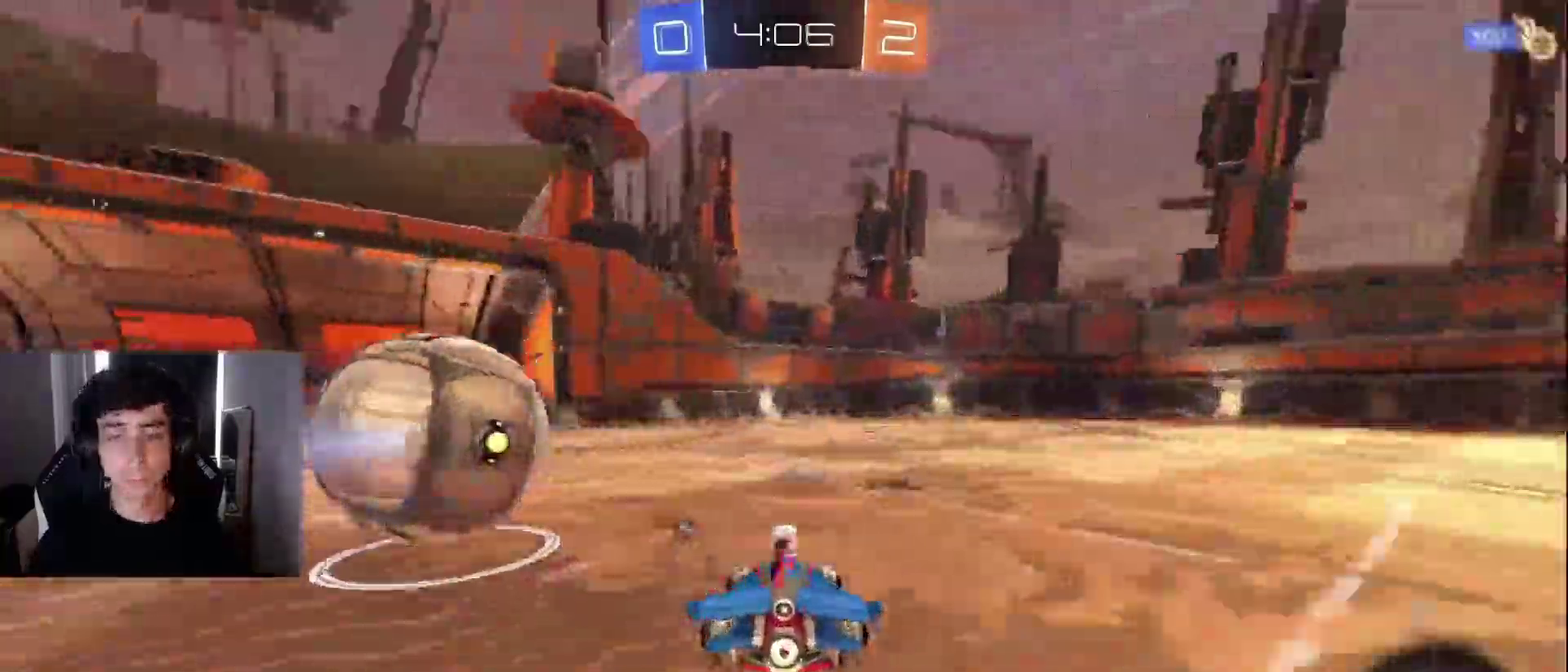
{"buttons": ["L1", "R2"], "left_stick": "center", "right_stick": "center", "events": [[183, "left_stick", "center"]]}